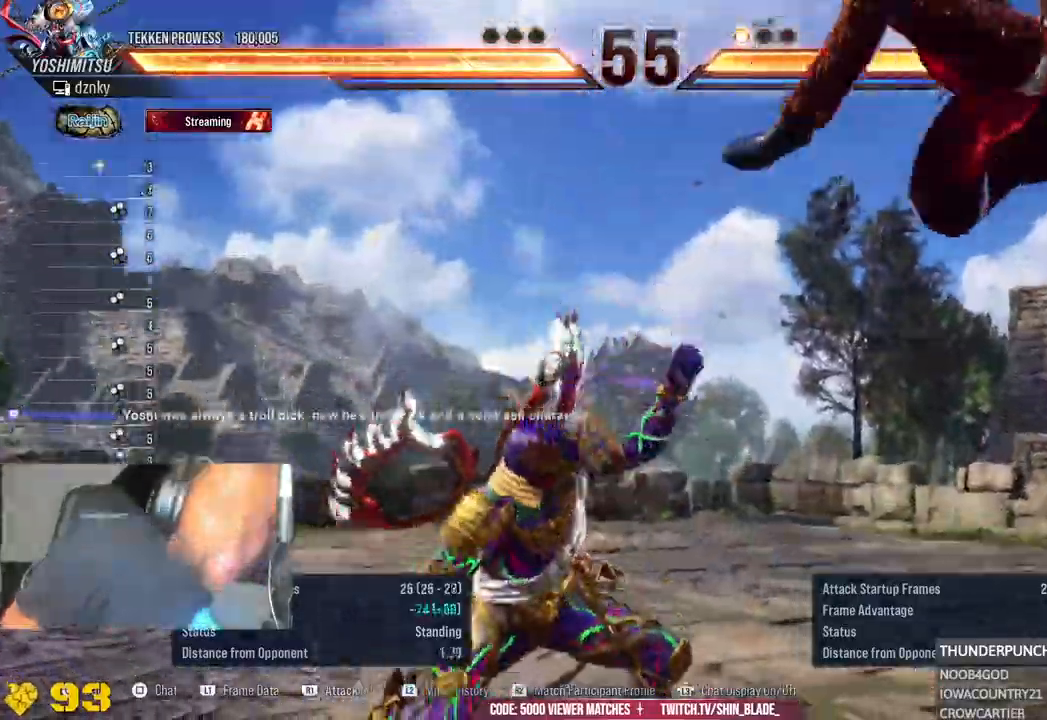
Gameplay with a controller (PlayStation layout); each line is a JSON object with the inputs held at the frame after it (dt_ms = milliseconds from this image to that frame). "events" lists button and stick changes between this image and that frame as [ms after this image, input, new state], when the widget could be followed in between. Not read: L1.
{"dt_ms": 500, "buttons": [], "left_stick": "center", "right_stick": "center", "events": [[183, "R1", "down"], [317, "R1", "up"]]}
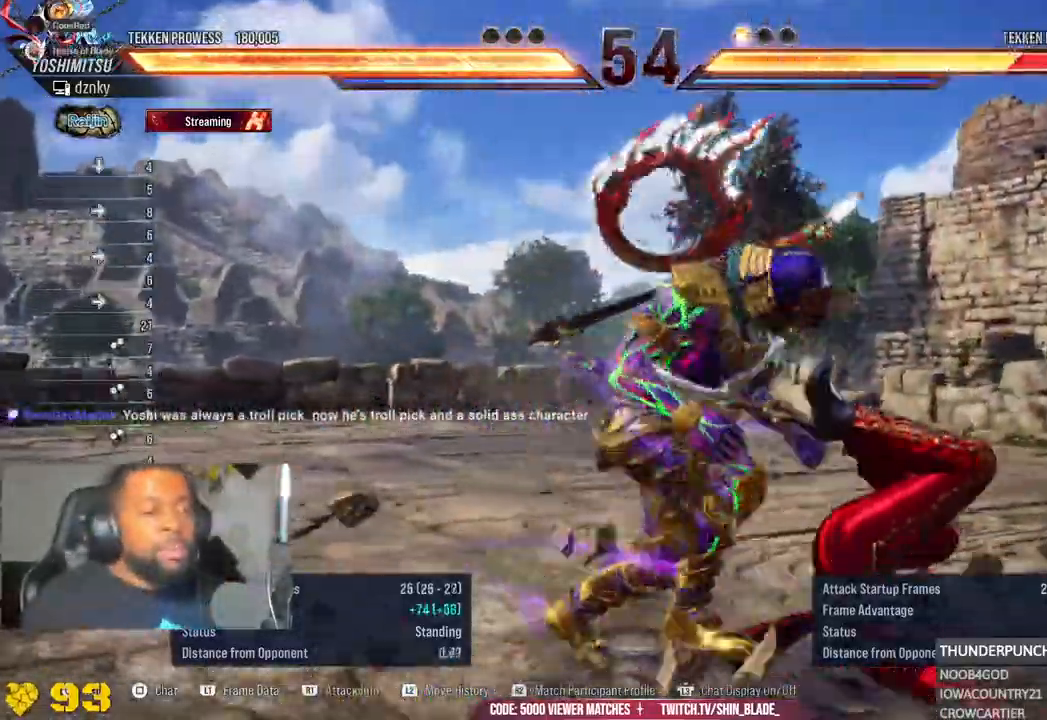
{"dt_ms": 500, "buttons": ["R1"], "left_stick": "center", "right_stick": "center", "events": [[100, "R1", "down"], [200, "R1", "up"], [300, "R1", "down"], [417, "R1", "up"], [500, "R1", "down"]]}
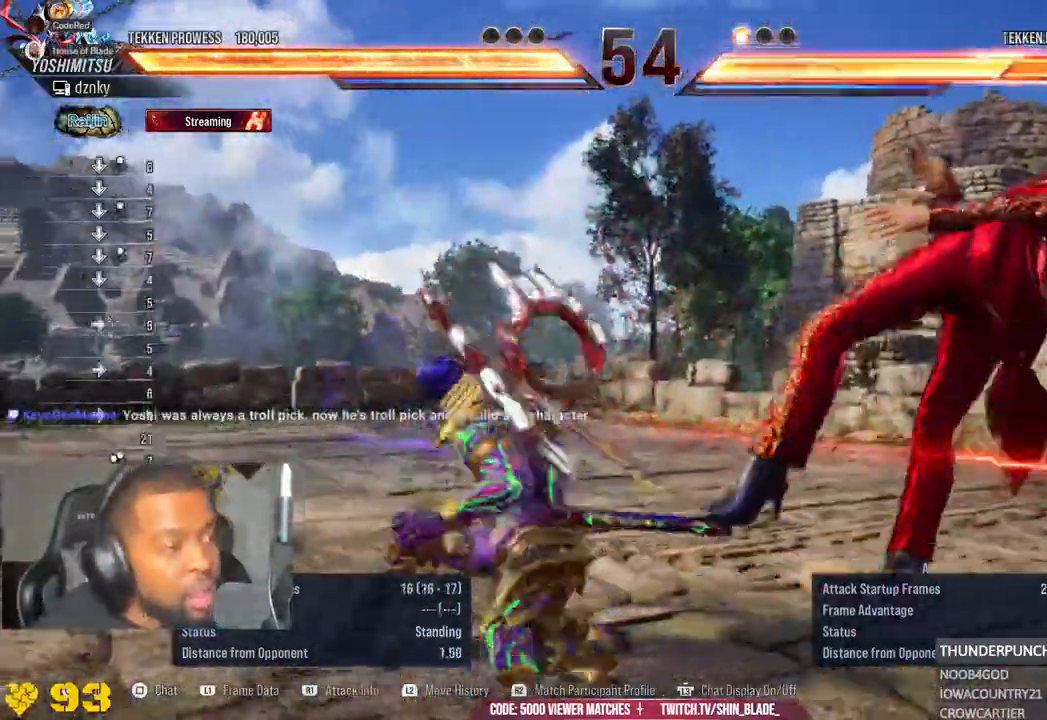
{"dt_ms": 500, "buttons": [], "left_stick": "center", "right_stick": "center", "events": [[167, "R1", "up"]]}
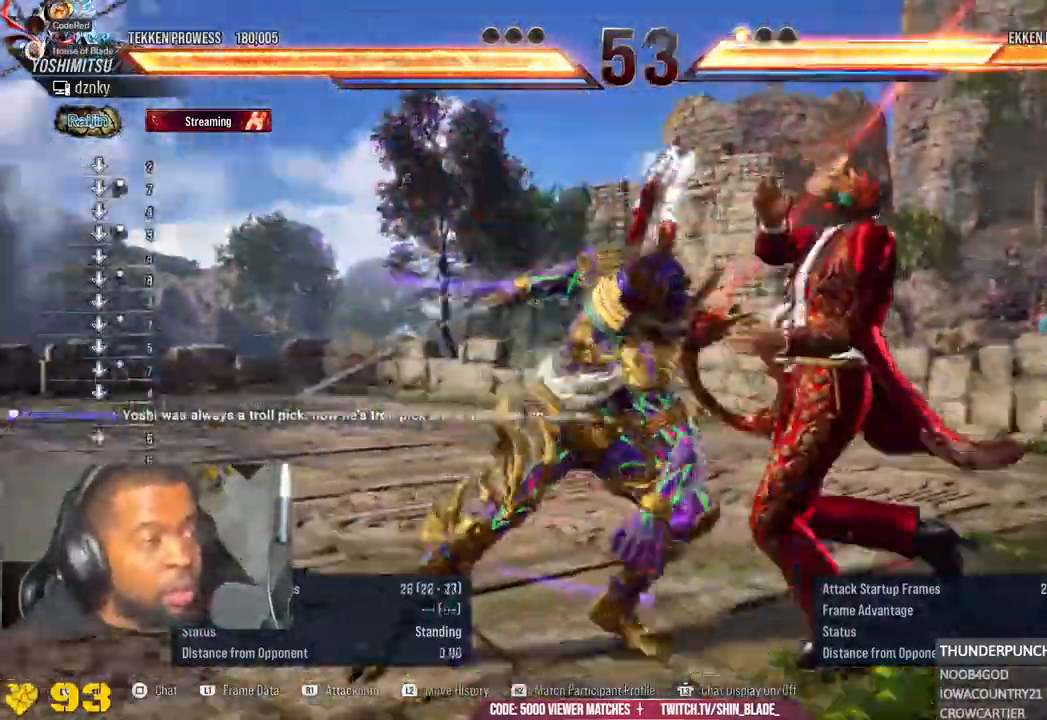
{"dt_ms": 500, "buttons": [], "left_stick": "center", "right_stick": "center", "events": []}
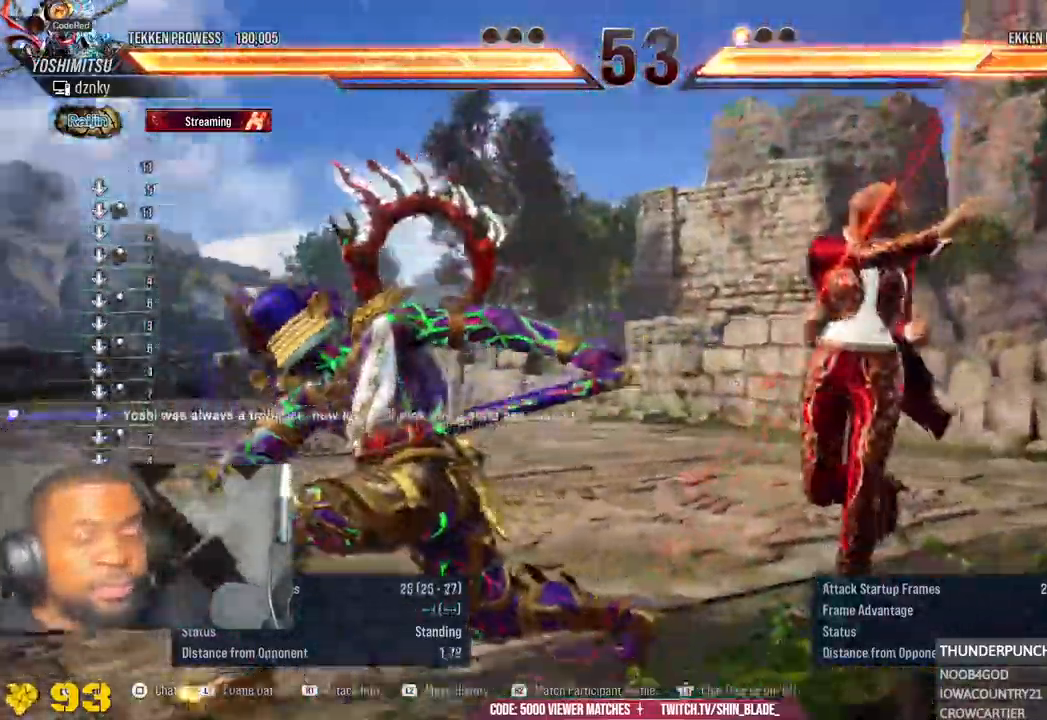
{"dt_ms": 500, "buttons": [], "left_stick": "center", "right_stick": "center", "events": []}
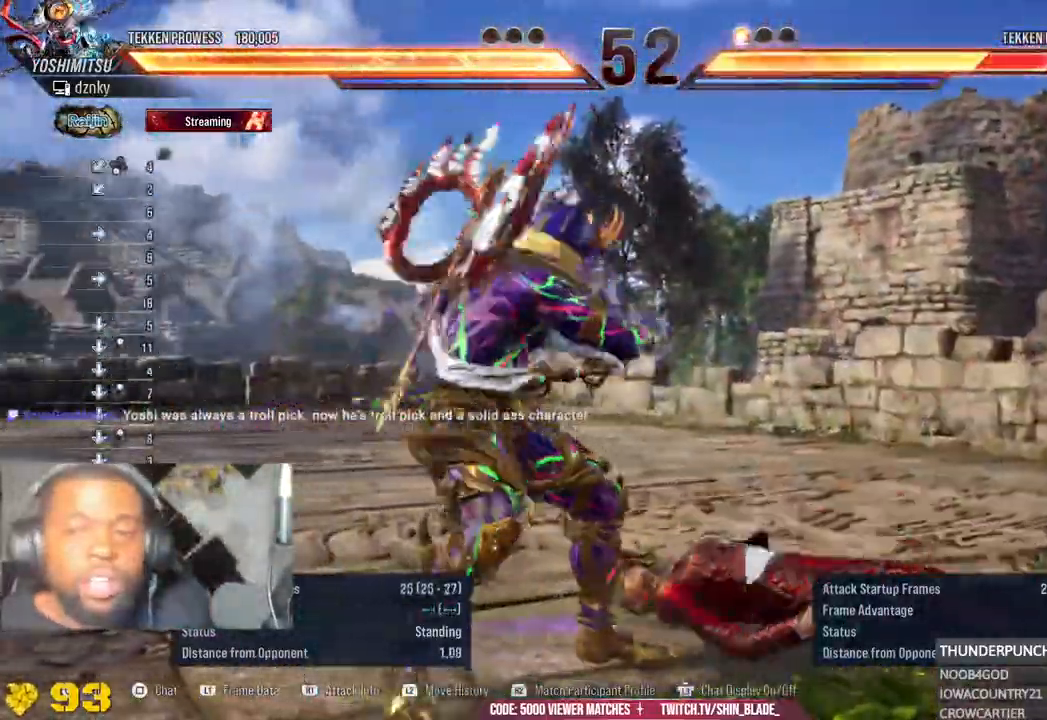
{"dt_ms": 500, "buttons": [], "left_stick": "center", "right_stick": "center", "events": []}
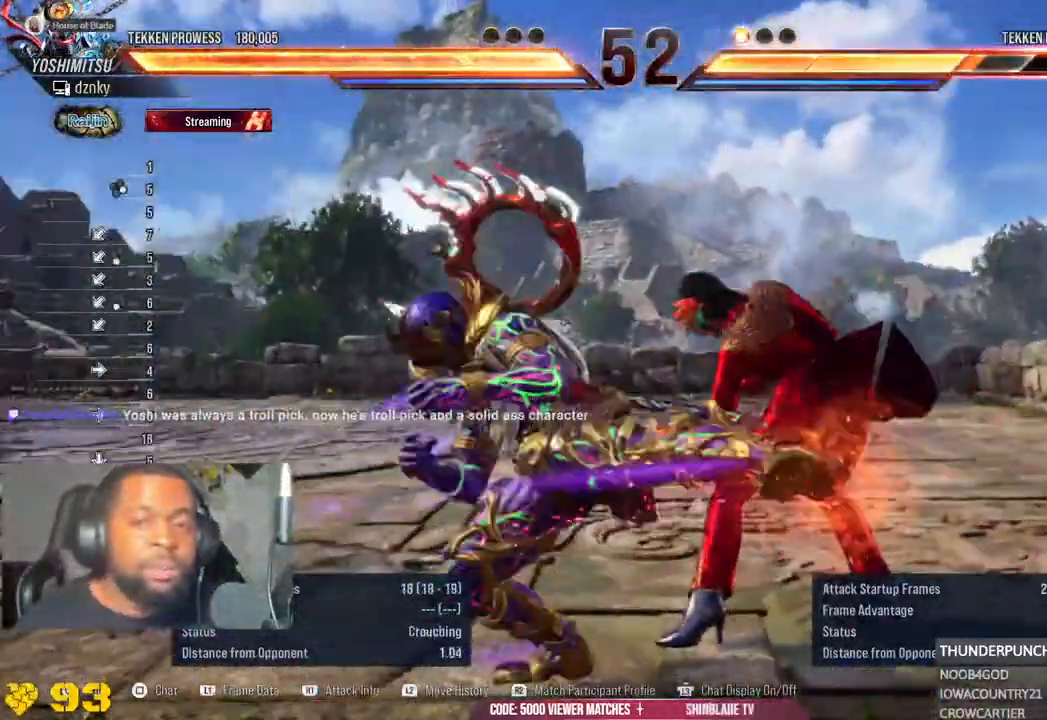
{"dt_ms": 500, "buttons": [], "left_stick": "center", "right_stick": "center", "events": []}
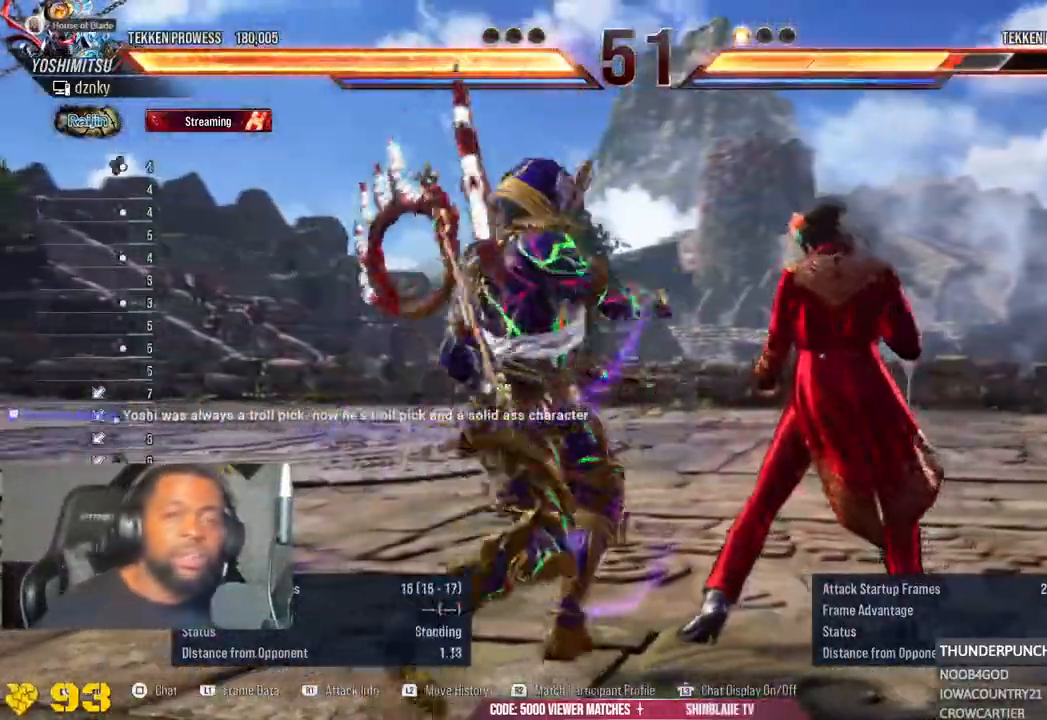
{"dt_ms": 1000, "buttons": [], "left_stick": "down", "right_stick": "center"}
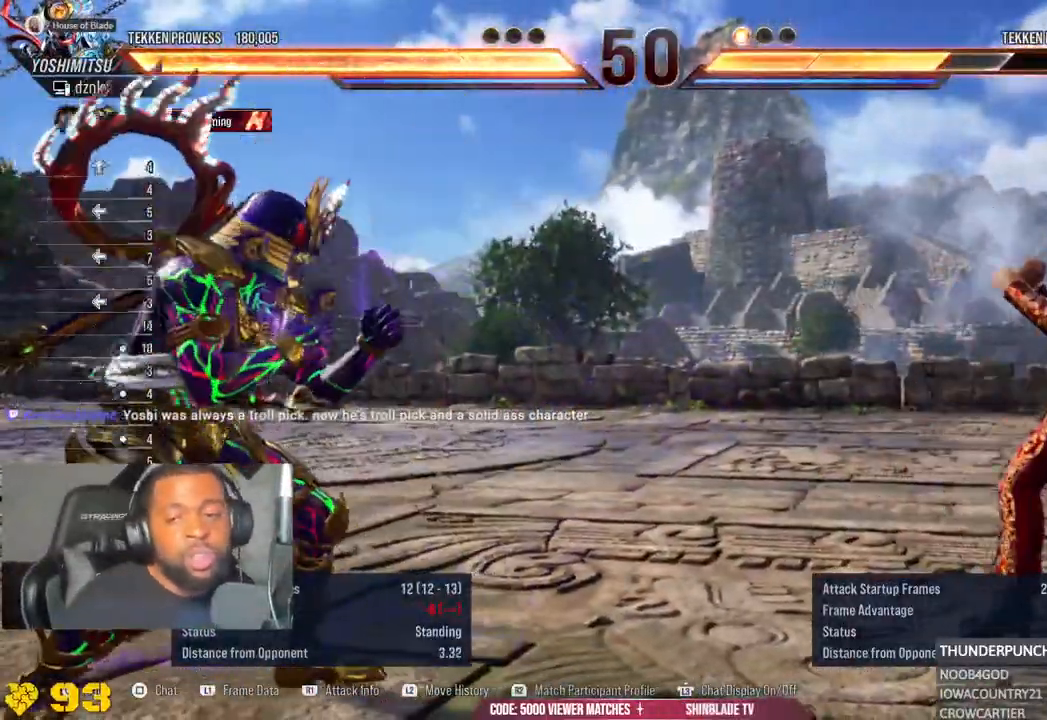
{"dt_ms": 500, "buttons": [], "left_stick": "center", "right_stick": "center", "events": [[350, "left_stick", "center"]]}
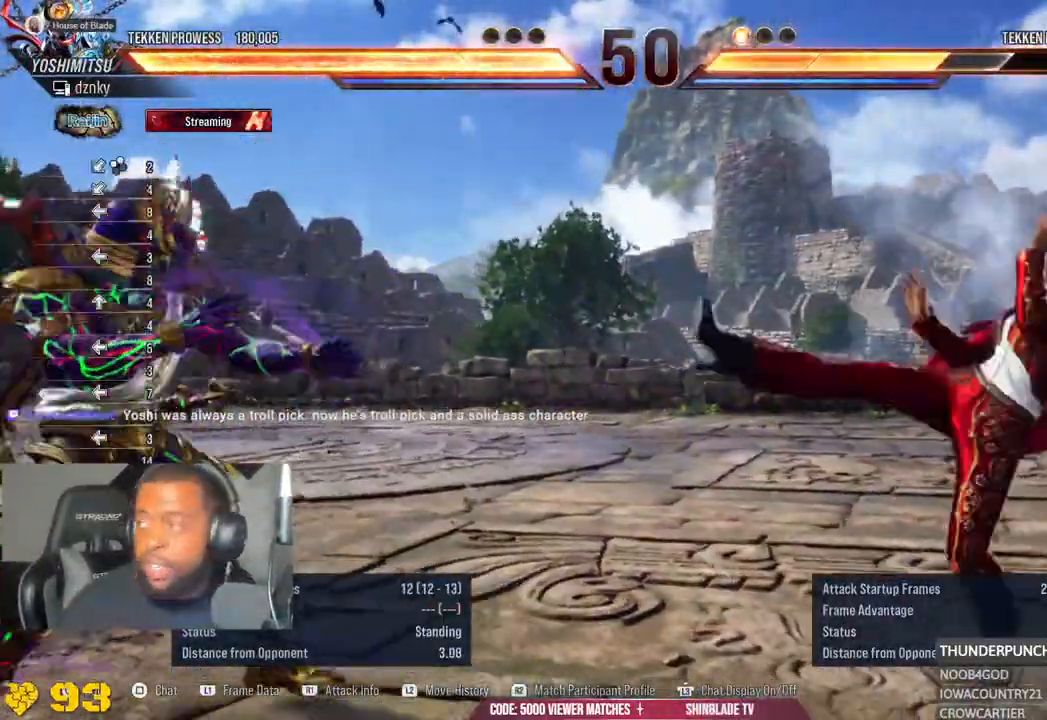
{"dt_ms": 500, "buttons": [], "left_stick": "center", "right_stick": "center", "events": []}
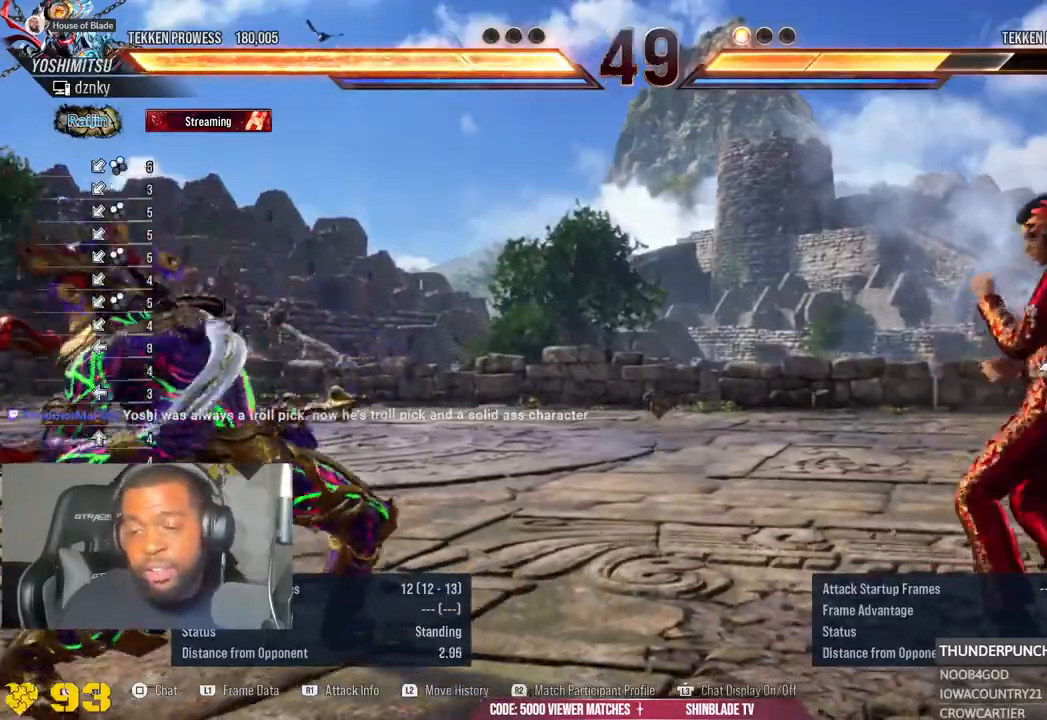
{"dt_ms": 500, "buttons": [], "left_stick": "center", "right_stick": "center", "events": []}
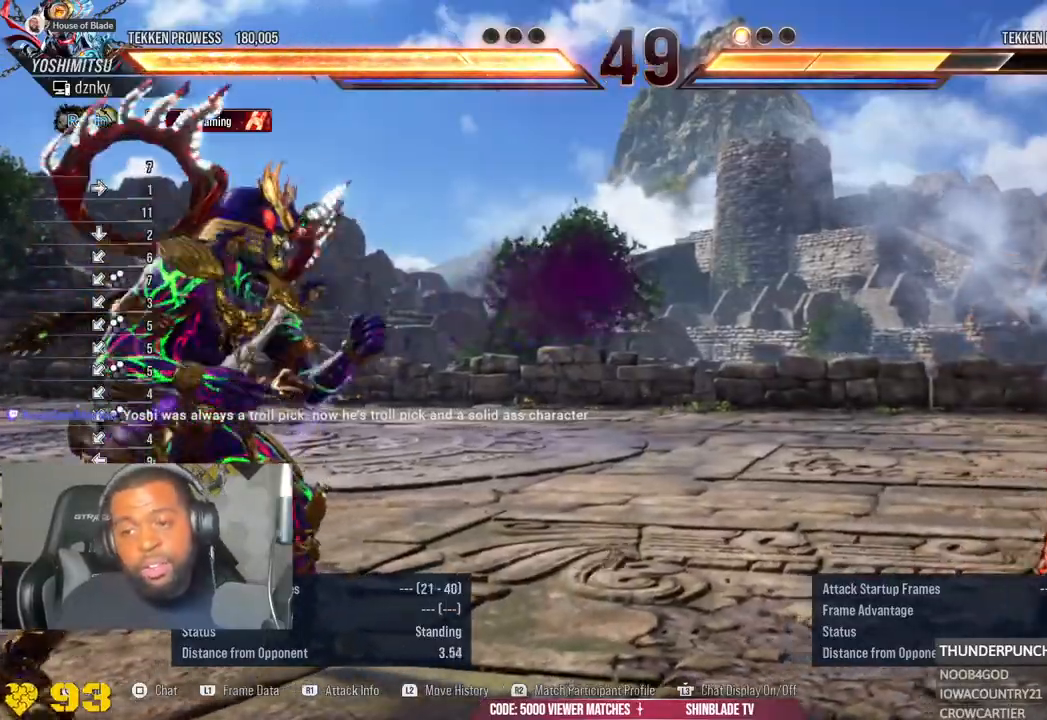
{"dt_ms": 500, "buttons": [], "left_stick": "center", "right_stick": "center", "events": []}
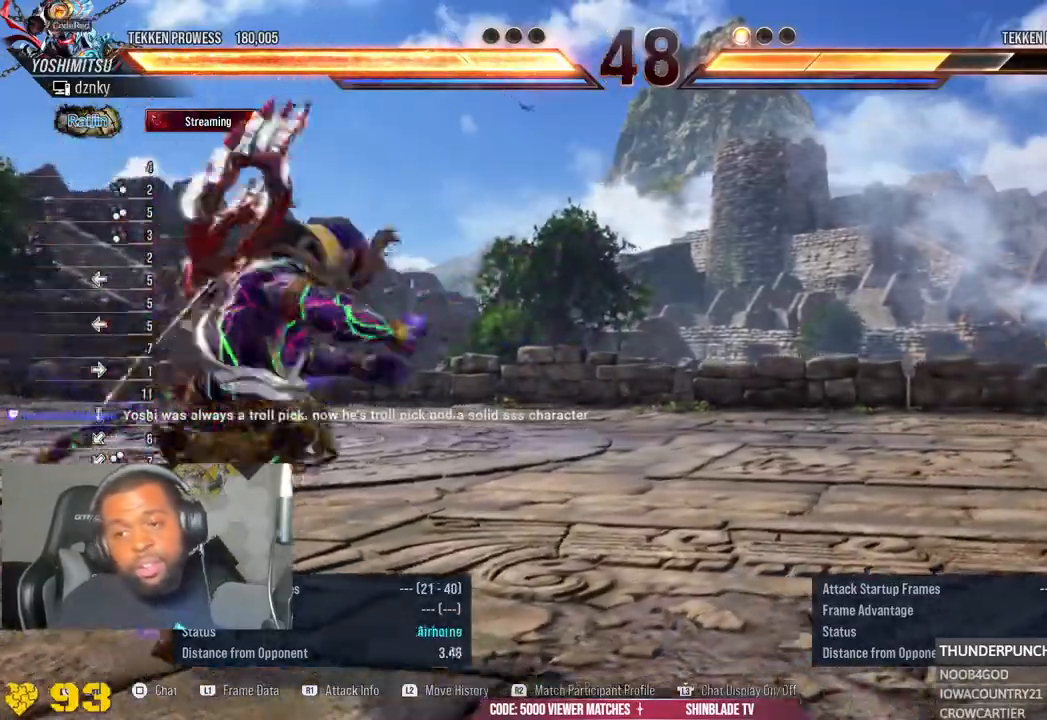
{"dt_ms": 500, "buttons": [], "left_stick": "center", "right_stick": "center", "events": []}
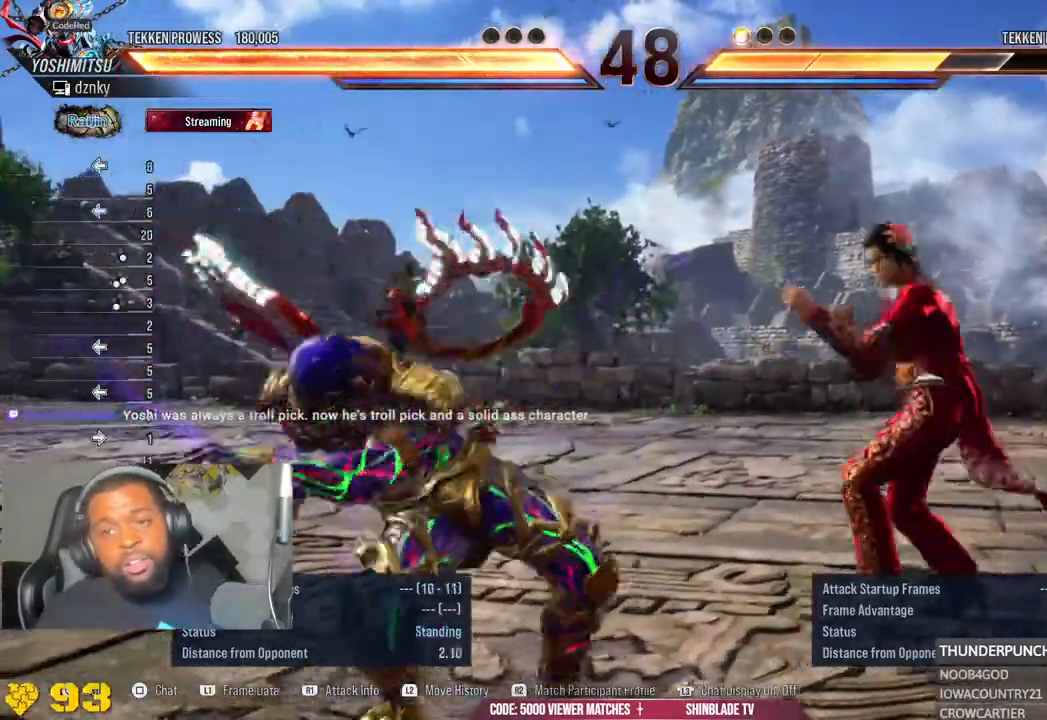
{"dt_ms": 500, "buttons": ["R1"], "left_stick": "center", "right_stick": "center", "events": [[483, "R1", "down"]]}
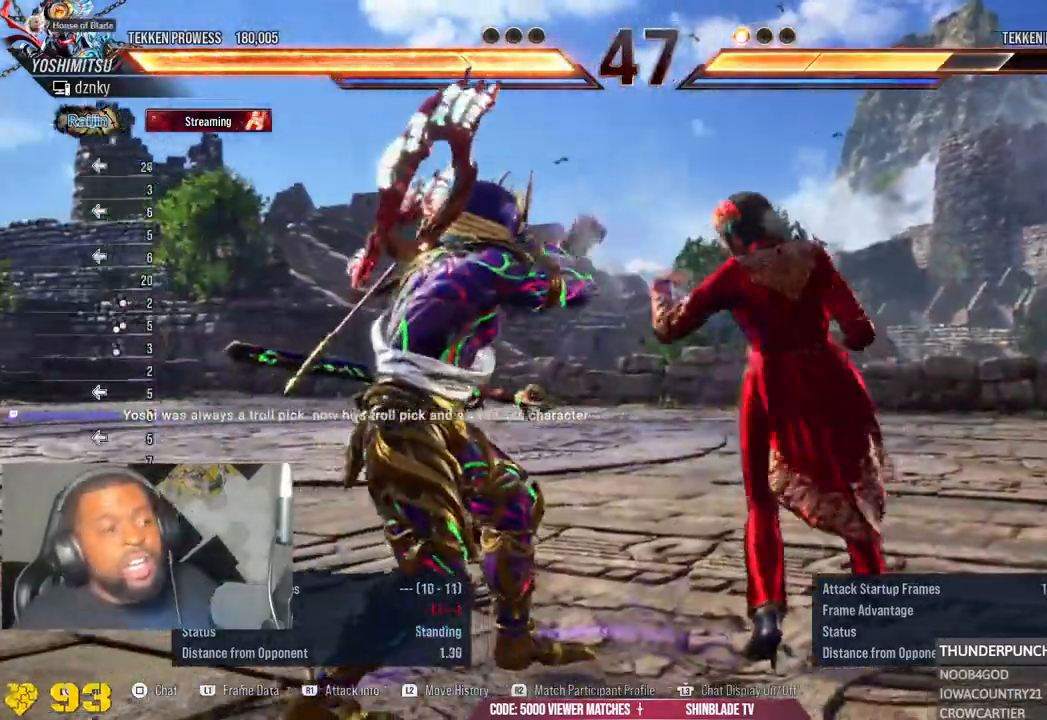
{"dt_ms": 500, "buttons": [], "left_stick": "center", "right_stick": "center", "events": [[50, "R1", "up"]]}
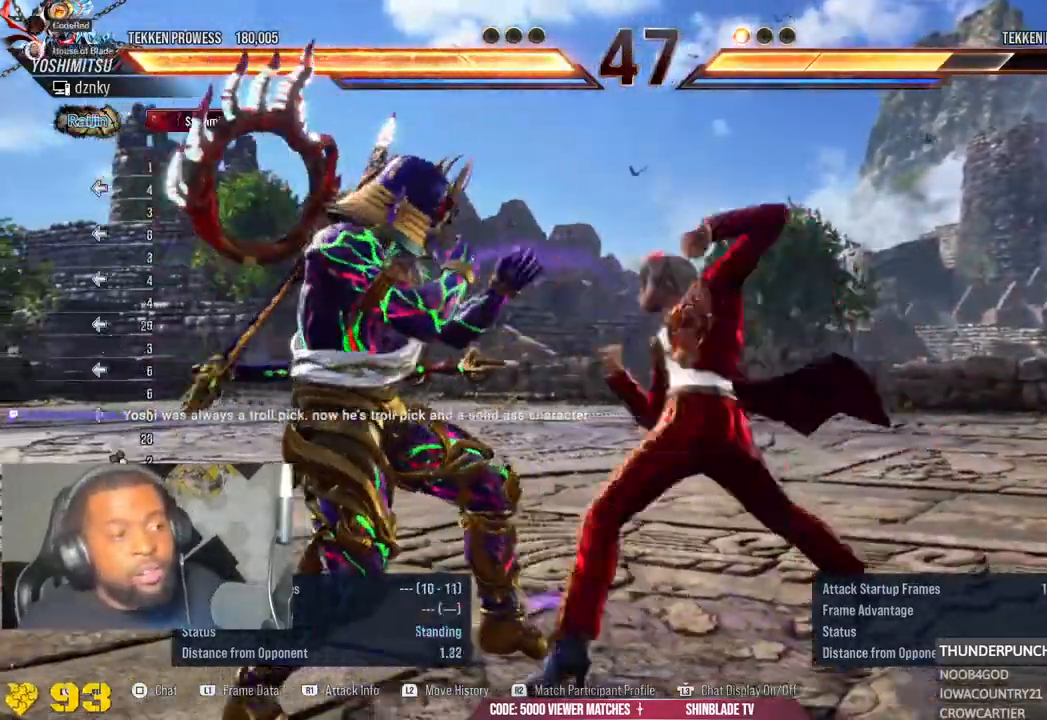
{"dt_ms": 500, "buttons": [], "left_stick": "center", "right_stick": "center", "events": []}
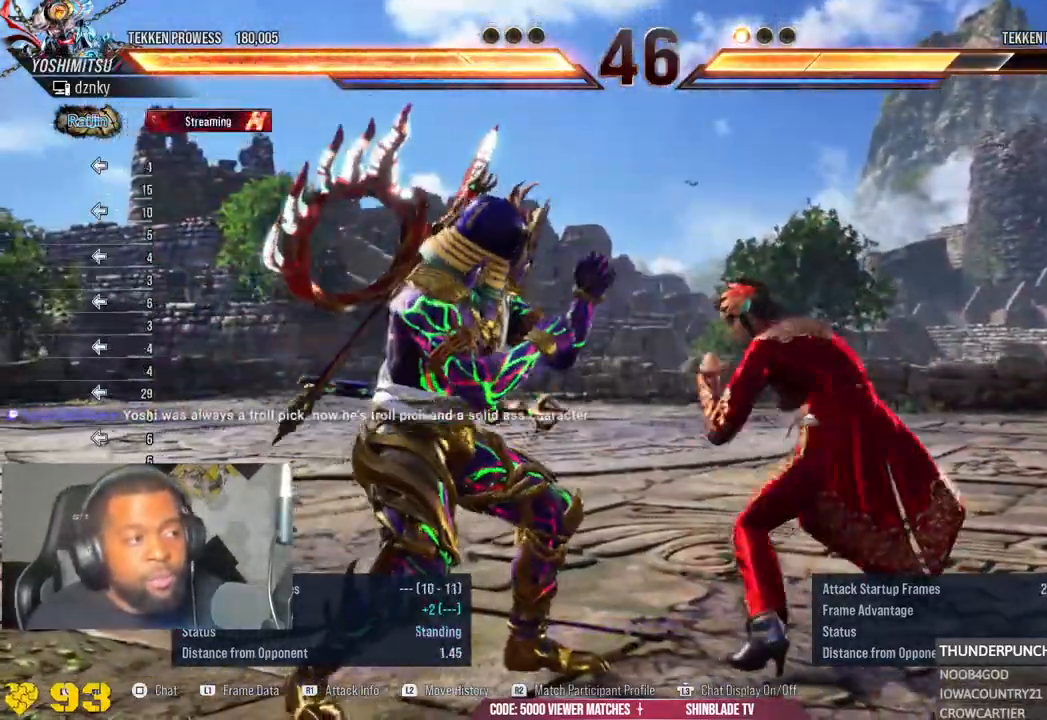
{"dt_ms": 500, "buttons": [], "left_stick": "center", "right_stick": "center", "events": [[417, "R1", "down"], [467, "R1", "up"]]}
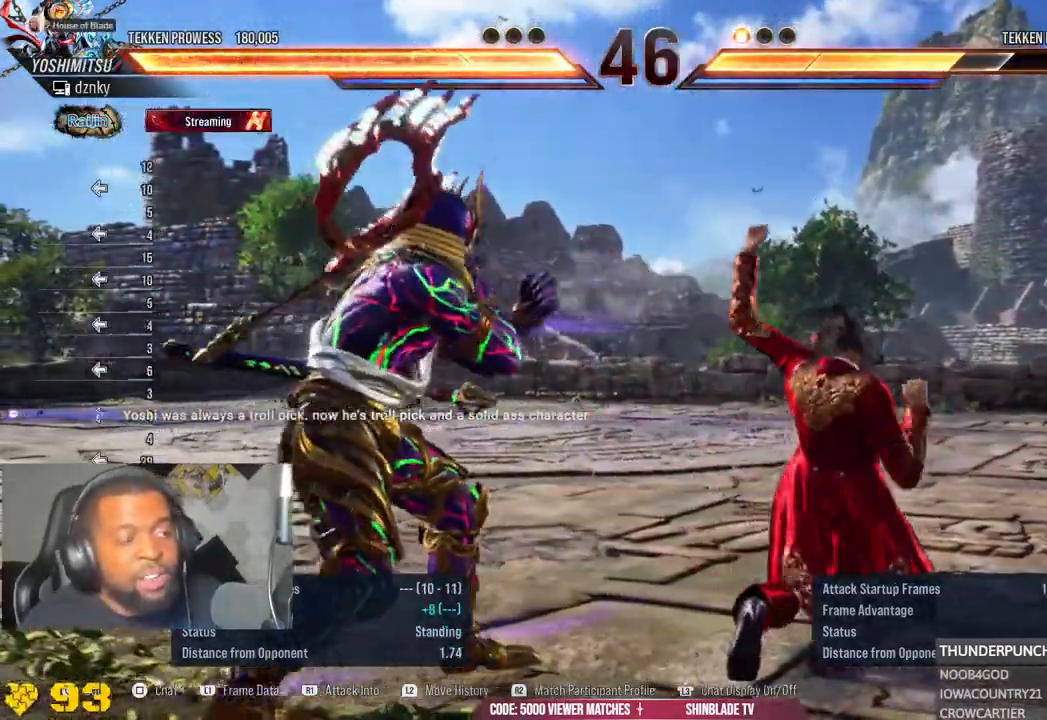
{"dt_ms": 500, "buttons": [], "left_stick": "center", "right_stick": "center", "events": []}
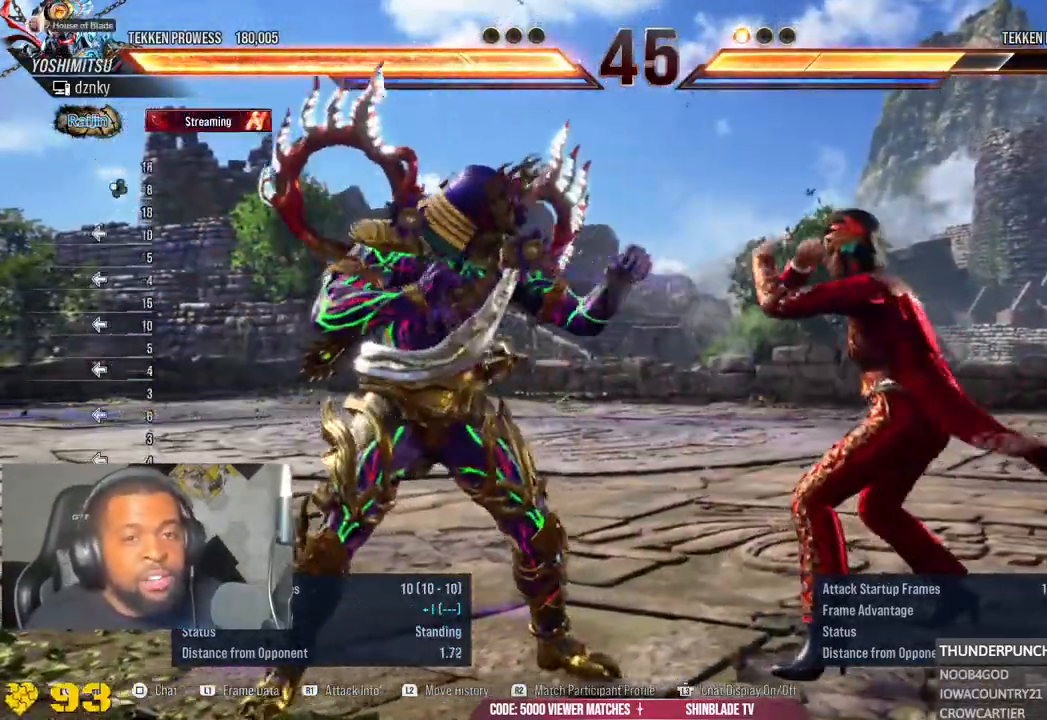
{"dt_ms": 500, "buttons": [], "left_stick": "center", "right_stick": "center", "events": []}
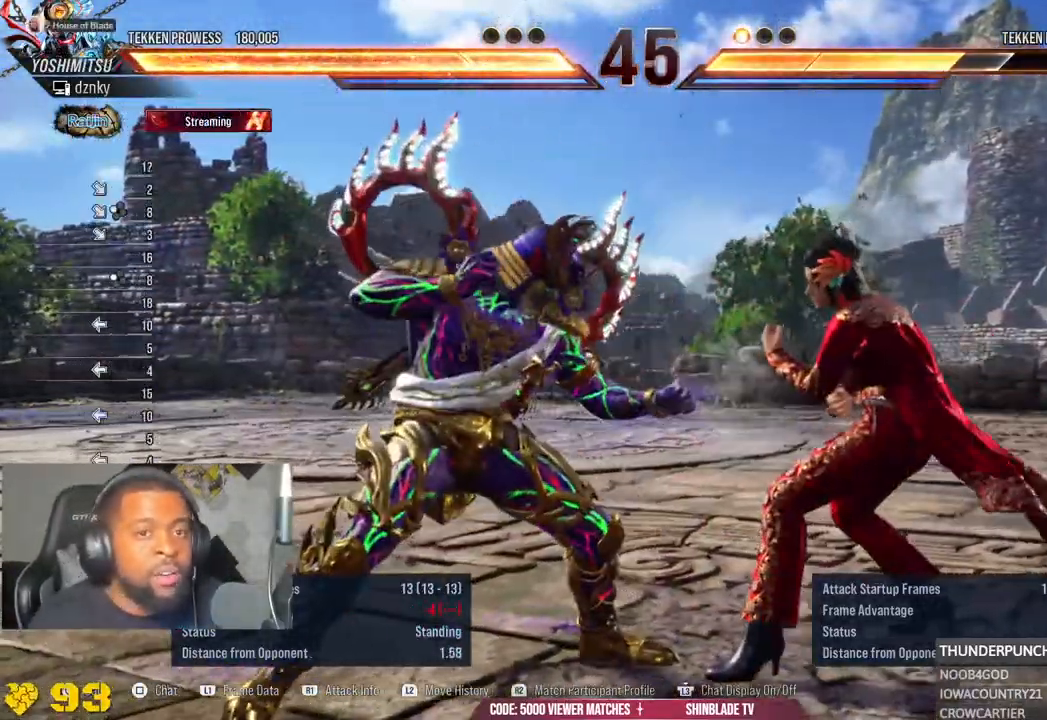
{"dt_ms": 500, "buttons": [], "left_stick": "center", "right_stick": "center", "events": []}
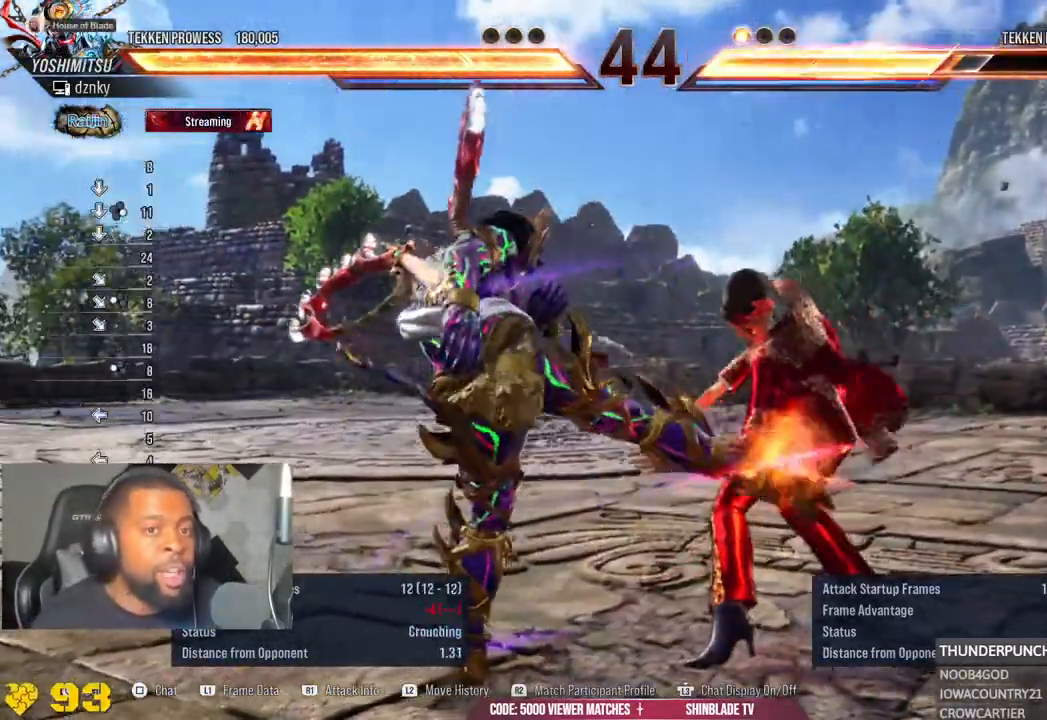
{"dt_ms": 500, "buttons": [], "left_stick": "center", "right_stick": "center", "events": []}
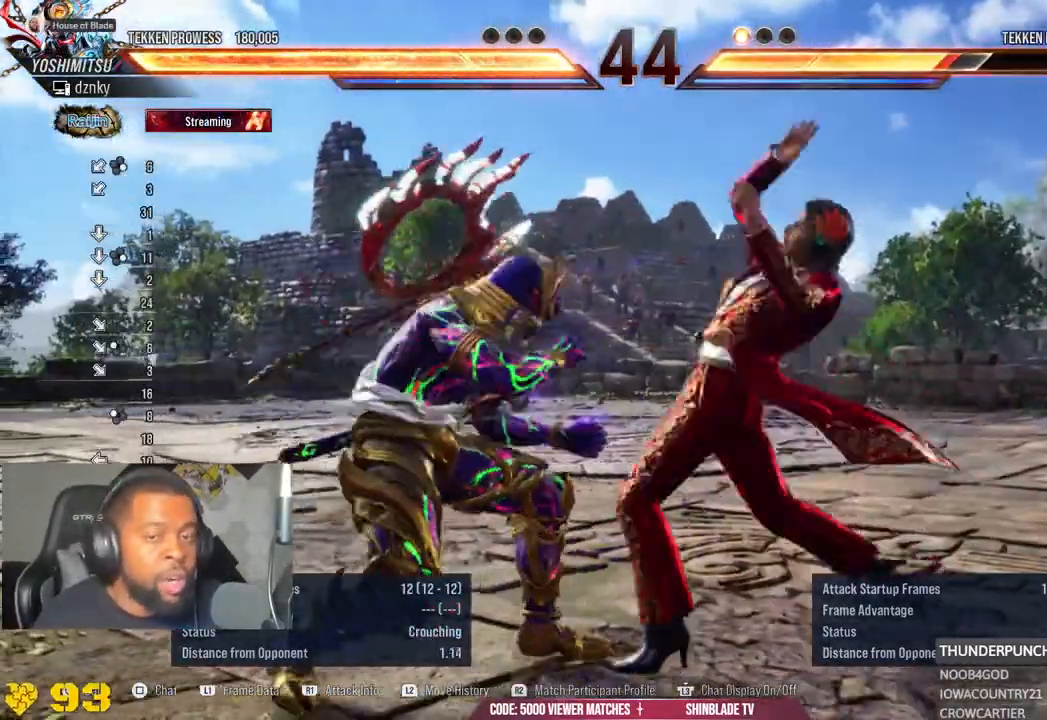
{"dt_ms": 500, "buttons": [], "left_stick": "center", "right_stick": "center", "events": [[217, "R1", "down"], [333, "R1", "up"]]}
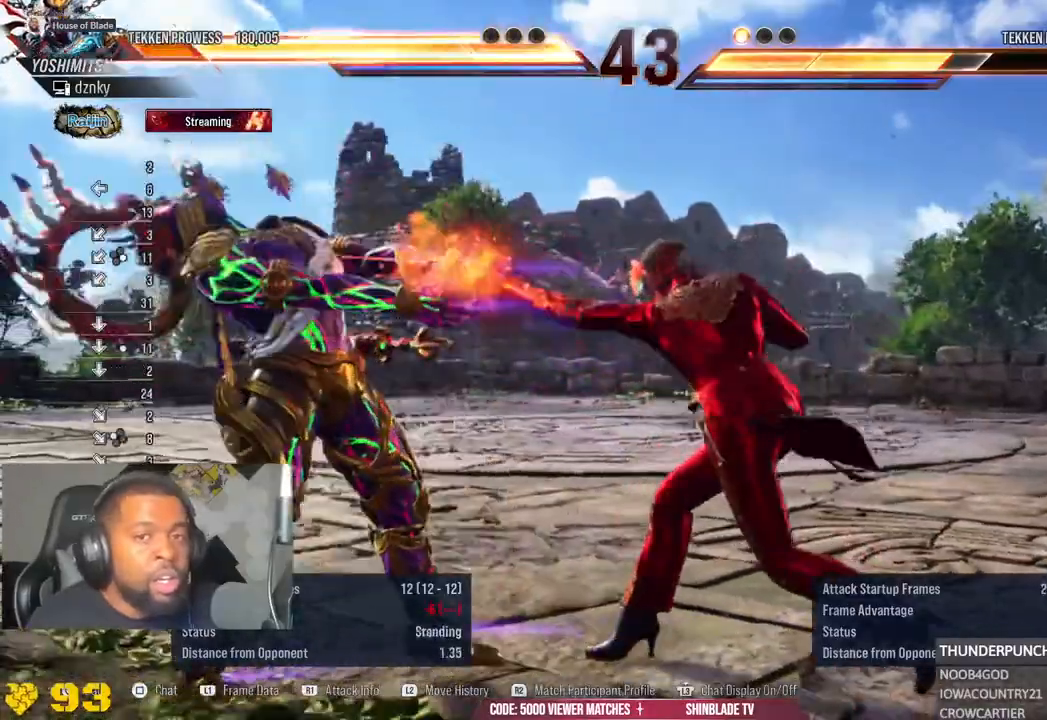
{"dt_ms": 500, "buttons": [], "left_stick": "center", "right_stick": "center", "events": [[50, "R1", "down"], [233, "R1", "up"]]}
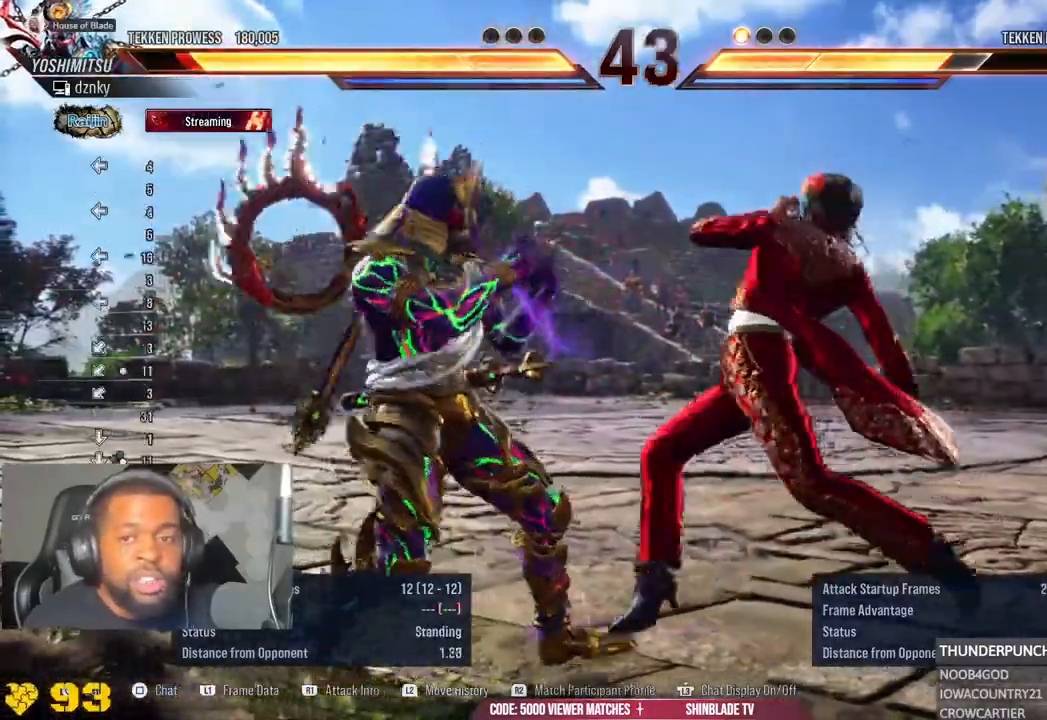
{"dt_ms": 500, "buttons": [], "left_stick": "center", "right_stick": "center", "events": []}
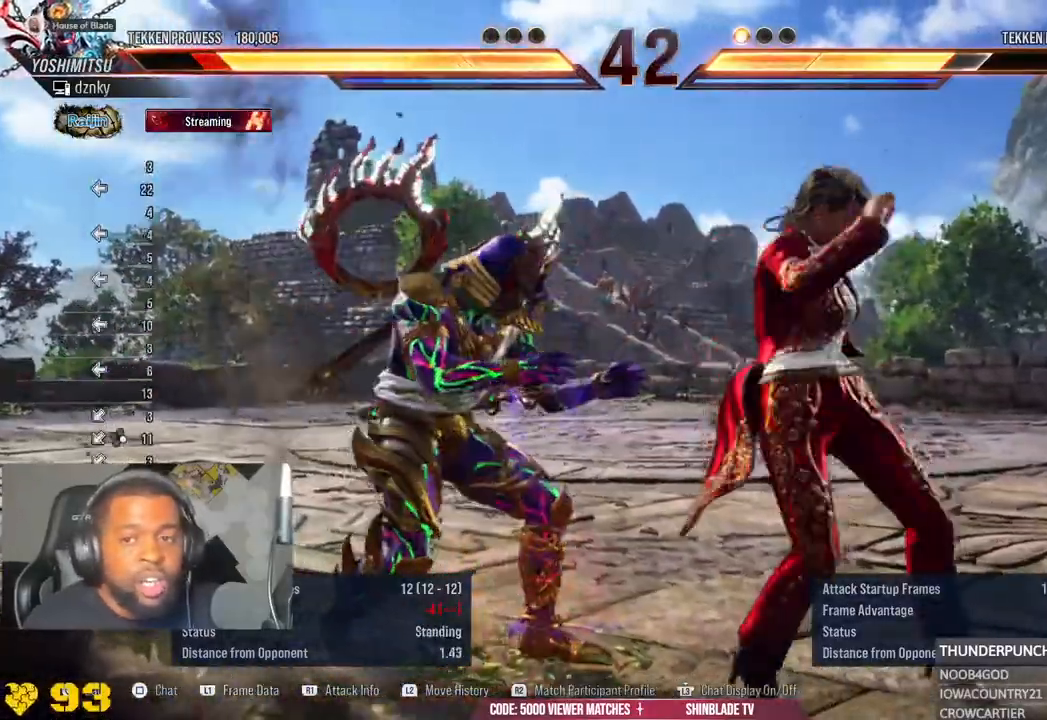
{"dt_ms": 500, "buttons": ["R1"], "left_stick": "center", "right_stick": "center", "events": [[300, "R1", "down"], [350, "R1", "up"], [433, "R1", "down"]]}
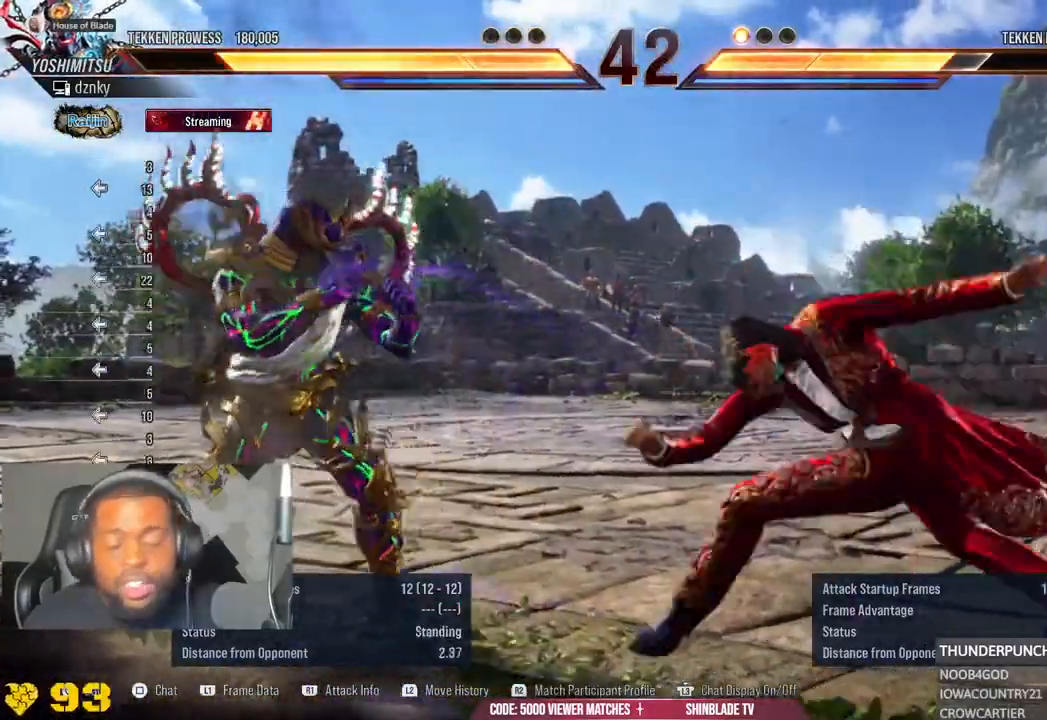
{"dt_ms": 500, "buttons": ["R1"], "left_stick": "center", "right_stick": "center", "events": []}
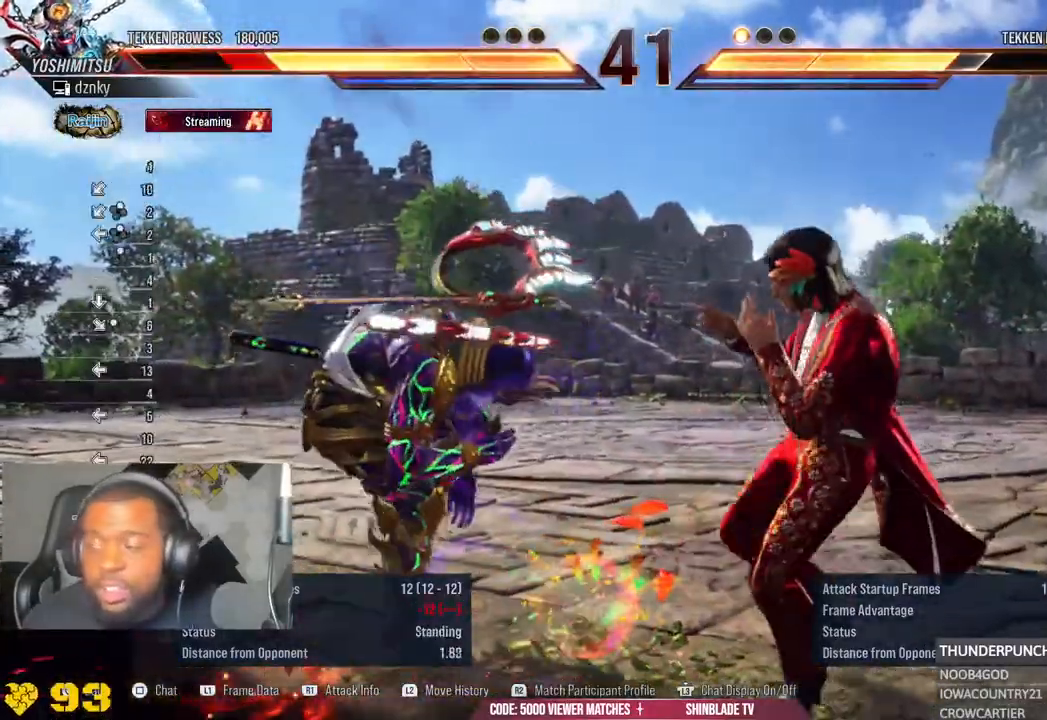
{"dt_ms": 500, "buttons": [], "left_stick": "center", "right_stick": "center", "events": [[233, "R1", "up"]]}
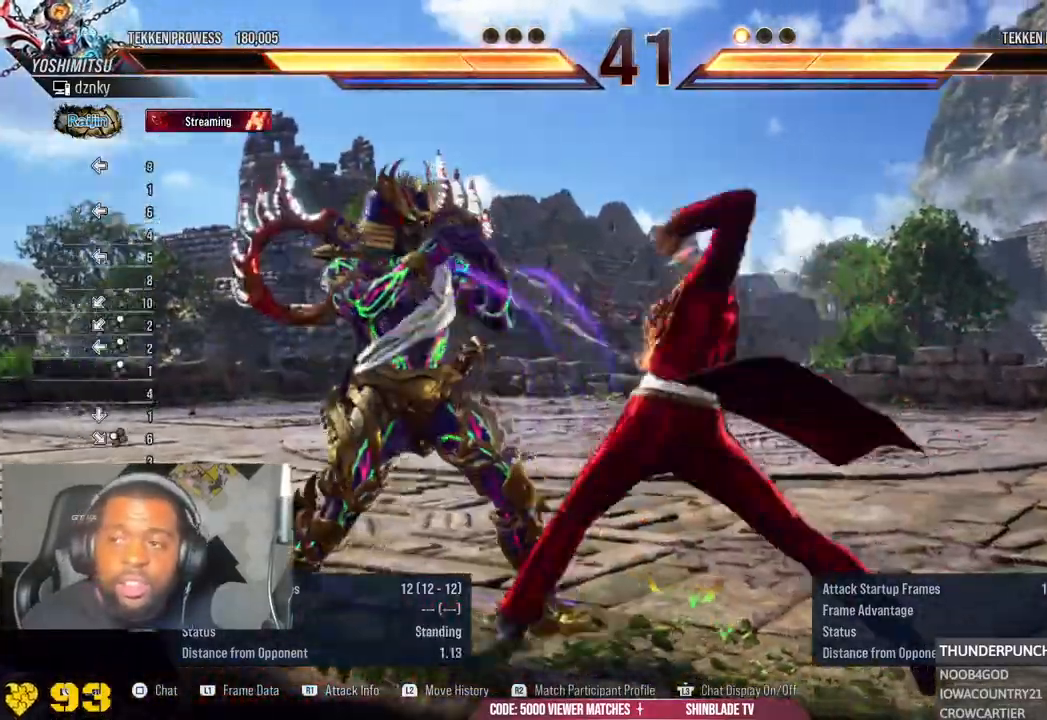
{"dt_ms": 500, "buttons": [], "left_stick": "center", "right_stick": "center", "events": []}
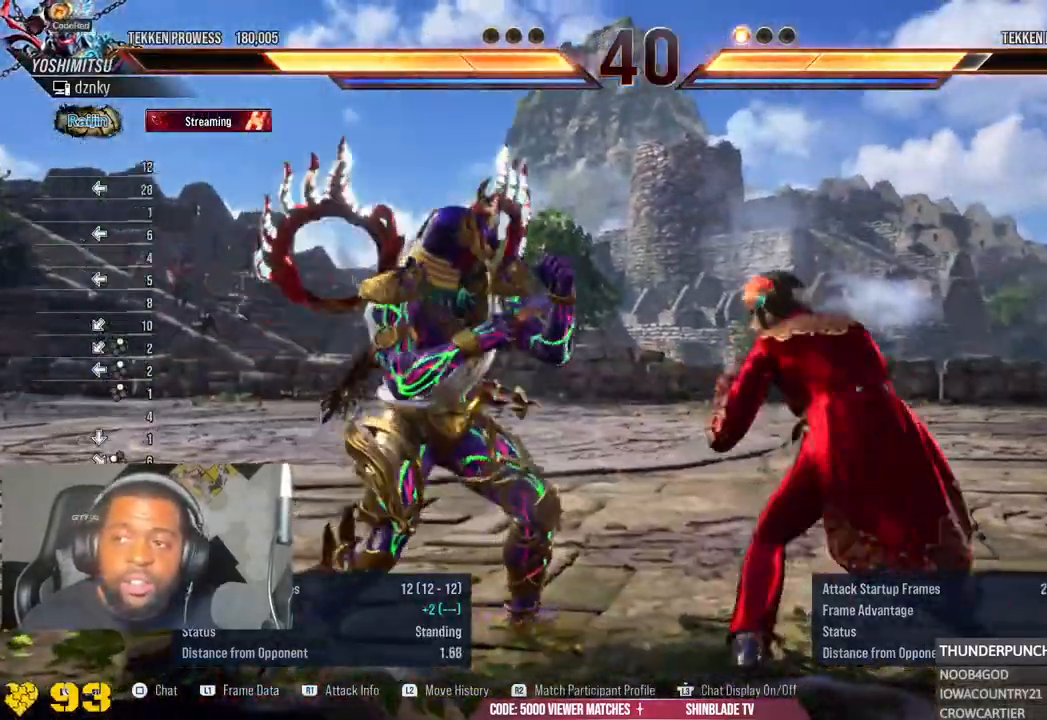
{"dt_ms": 500, "buttons": [], "left_stick": "center", "right_stick": "center", "events": [[167, "R1", "down"], [217, "R1", "up"]]}